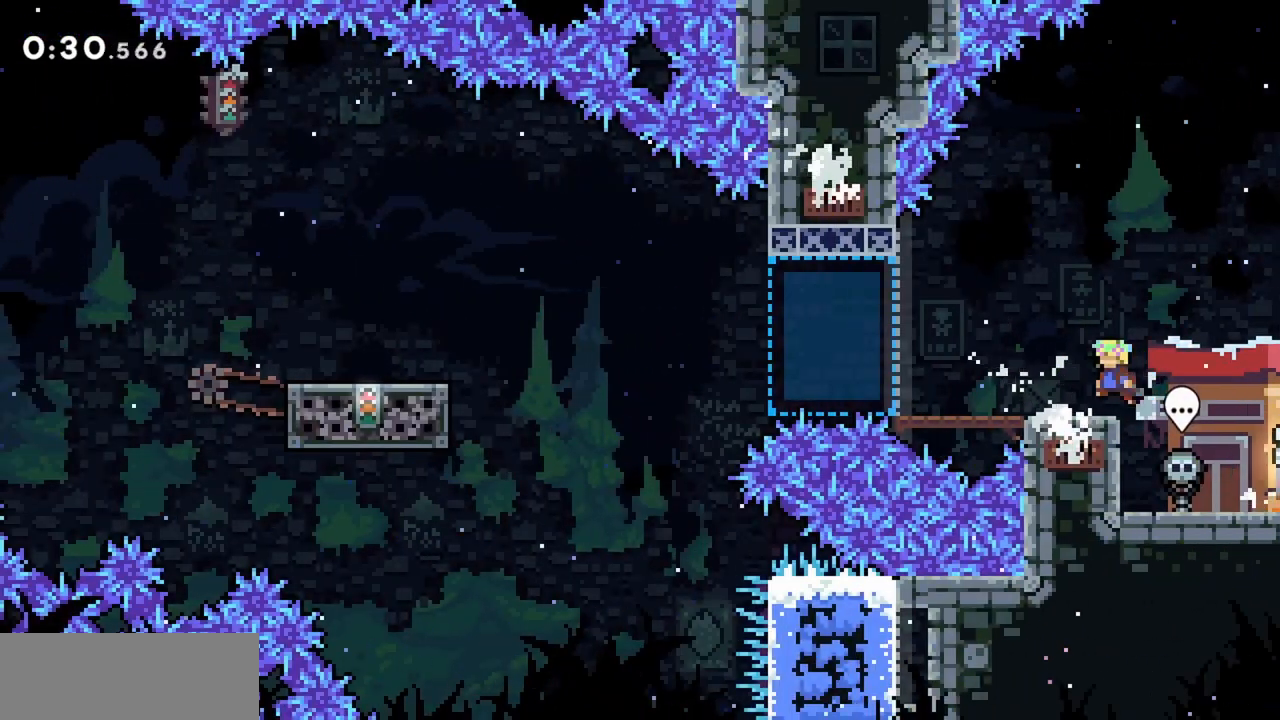
Gameplay with keyboard; each line is a JSON object with the keys held at the frame after it. "events" lists presses ("down") and releases ("up") of "dash", "demo", "down", "grab", "jump", "jump2", "left", "right" and "up" between this image and that frame as [ms after this image, input, new state], when the widget could be followed in between. No other keys are recorded. Mouse input is not recorded. Key names are as the overlay labels them; some are game actions (e.g. jump) rather than physical keys.
{"keys": ["left"], "events": [[167, "jump", "up"]]}
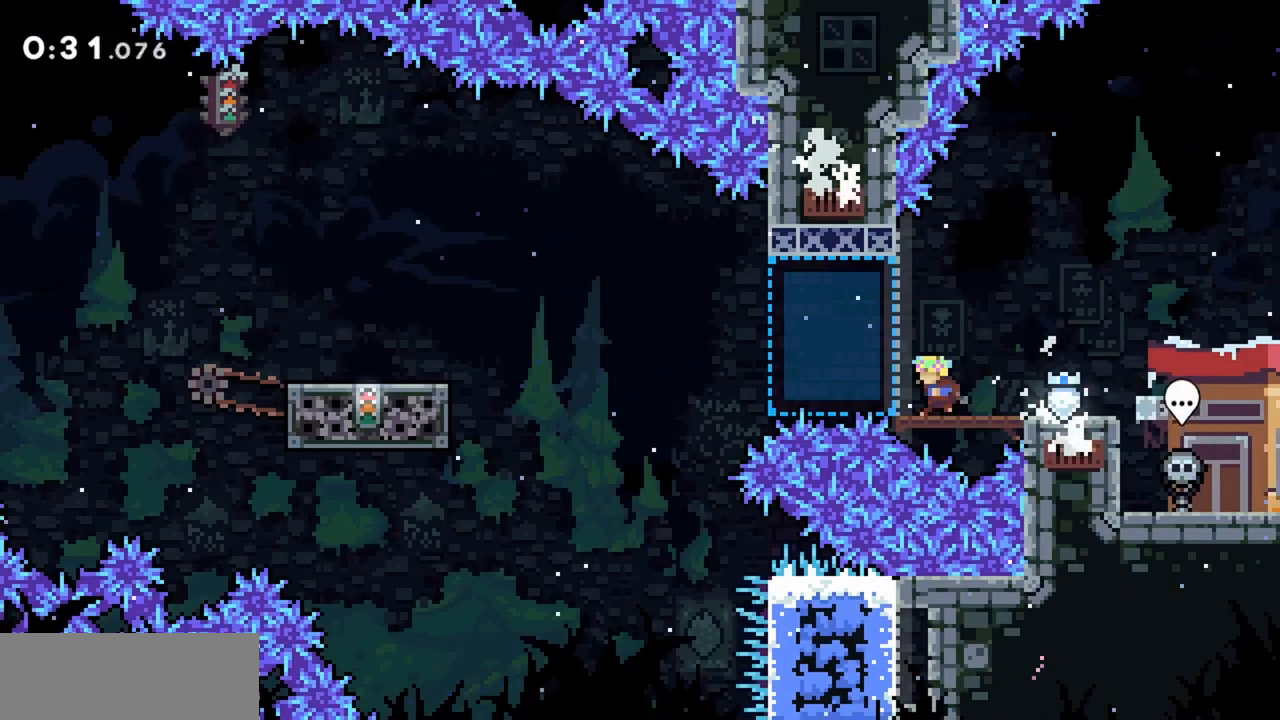
{"keys": ["left"], "events": [[167, "jump", "down"], [350, "jump", "up"]]}
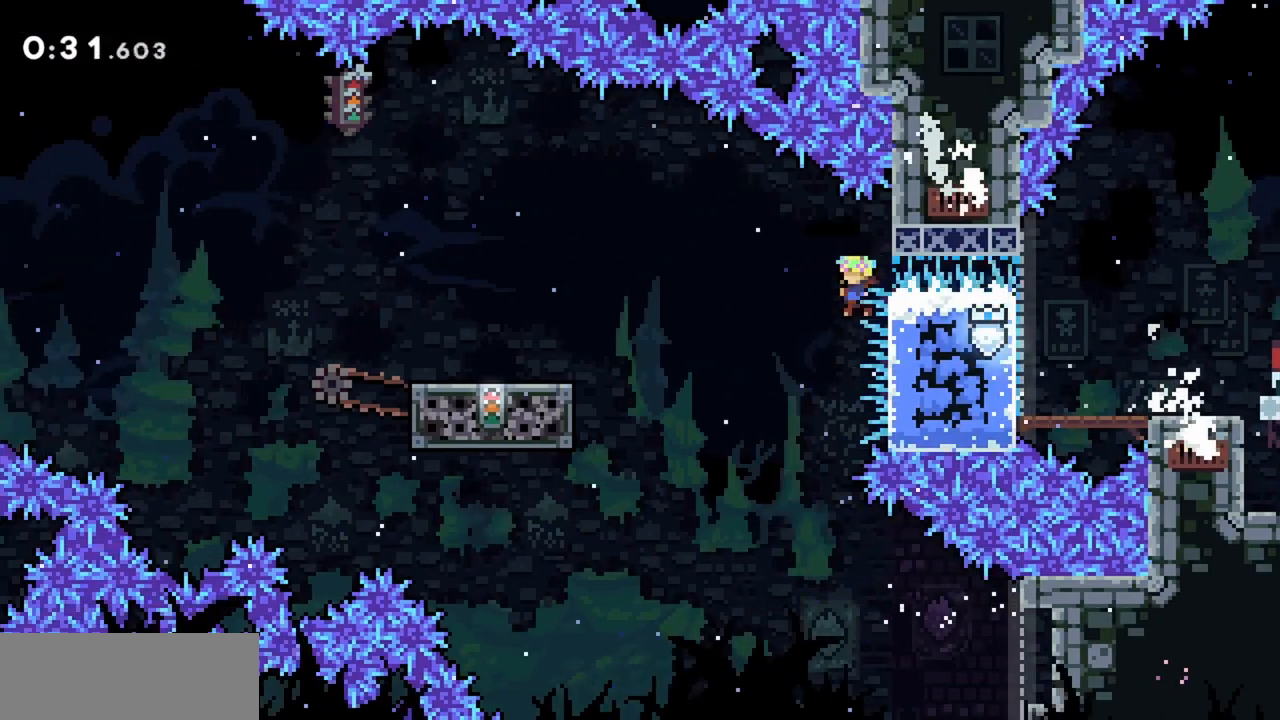
{"keys": ["right"], "events": [[183, "left", "up"], [317, "right", "down"]]}
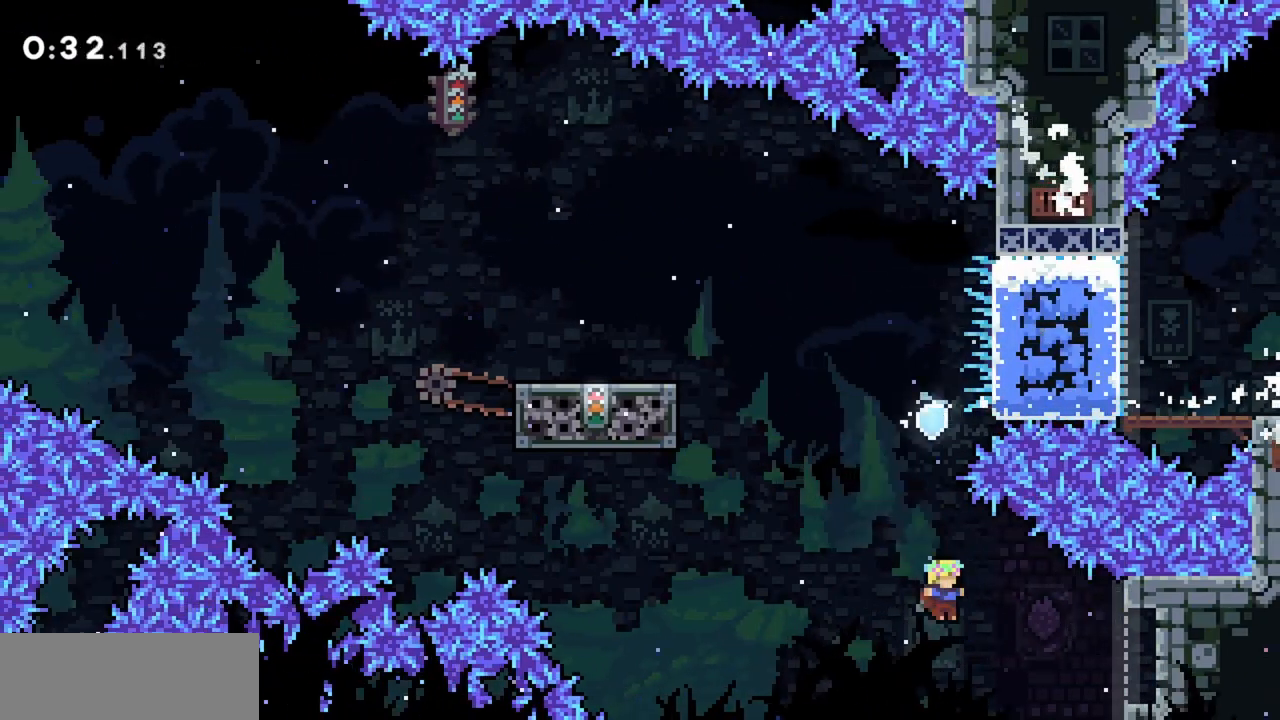
{"keys": ["right"], "events": [[133, "dash", "down"], [283, "dash", "up"]]}
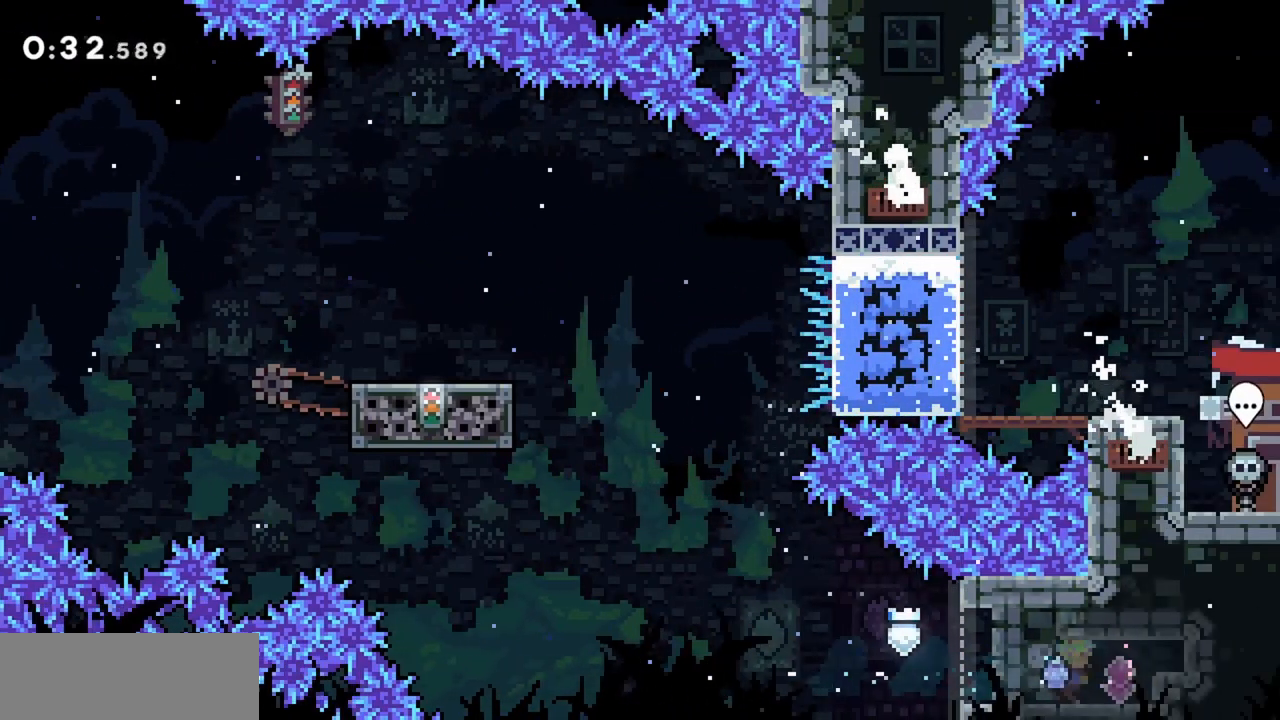
{"keys": [], "events": [[283, "right", "up"]]}
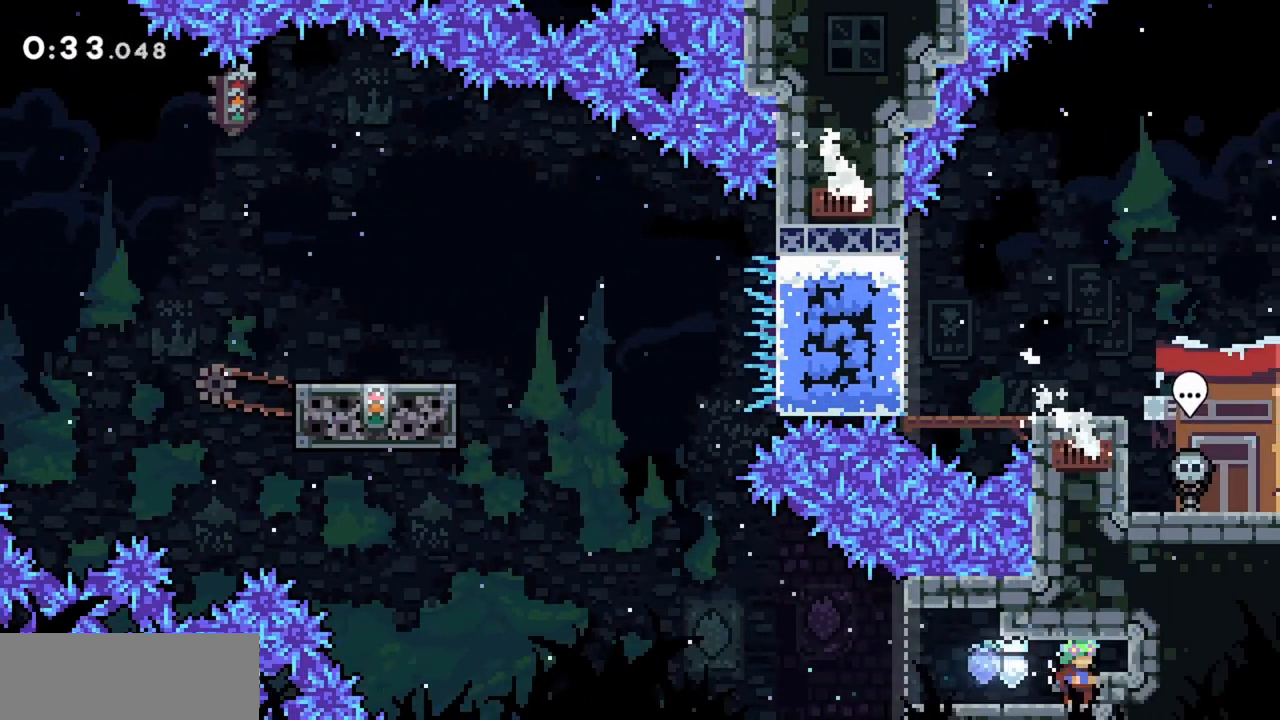
{"keys": ["left"], "events": [[400, "left", "down"]]}
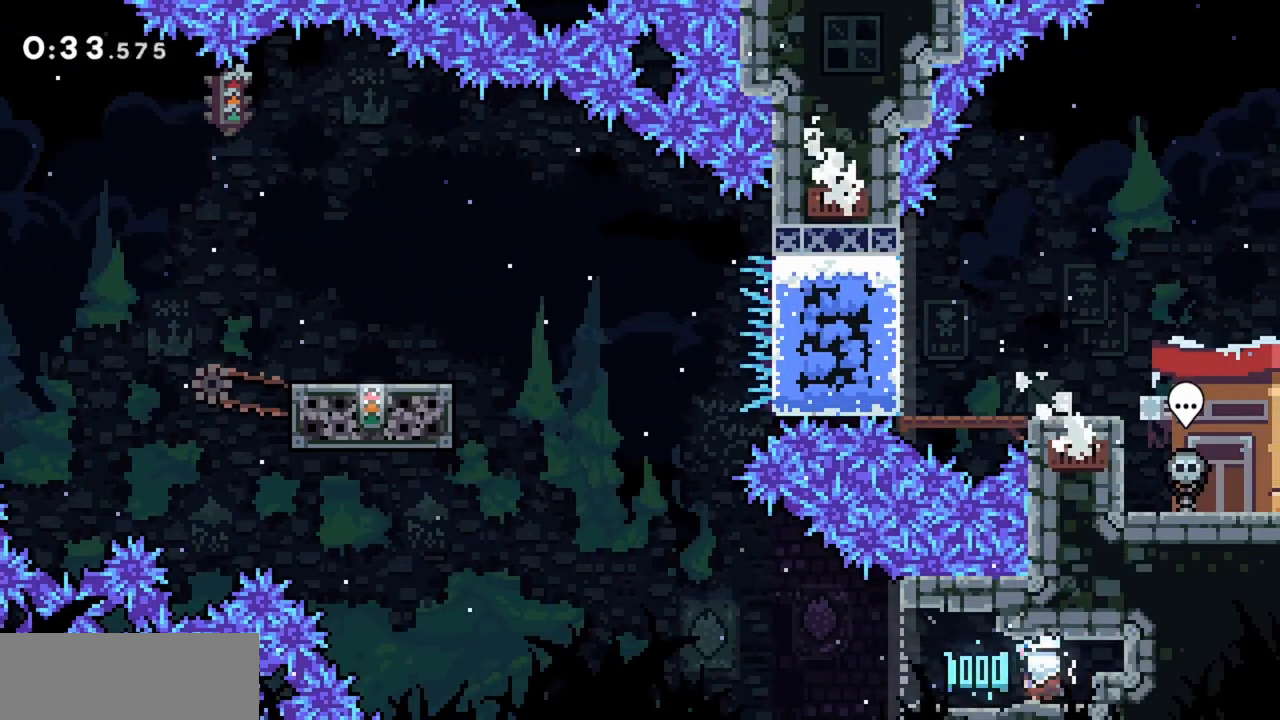
{"keys": ["jump", "left", "up"], "events": [[317, "up", "down"], [400, "jump", "down"]]}
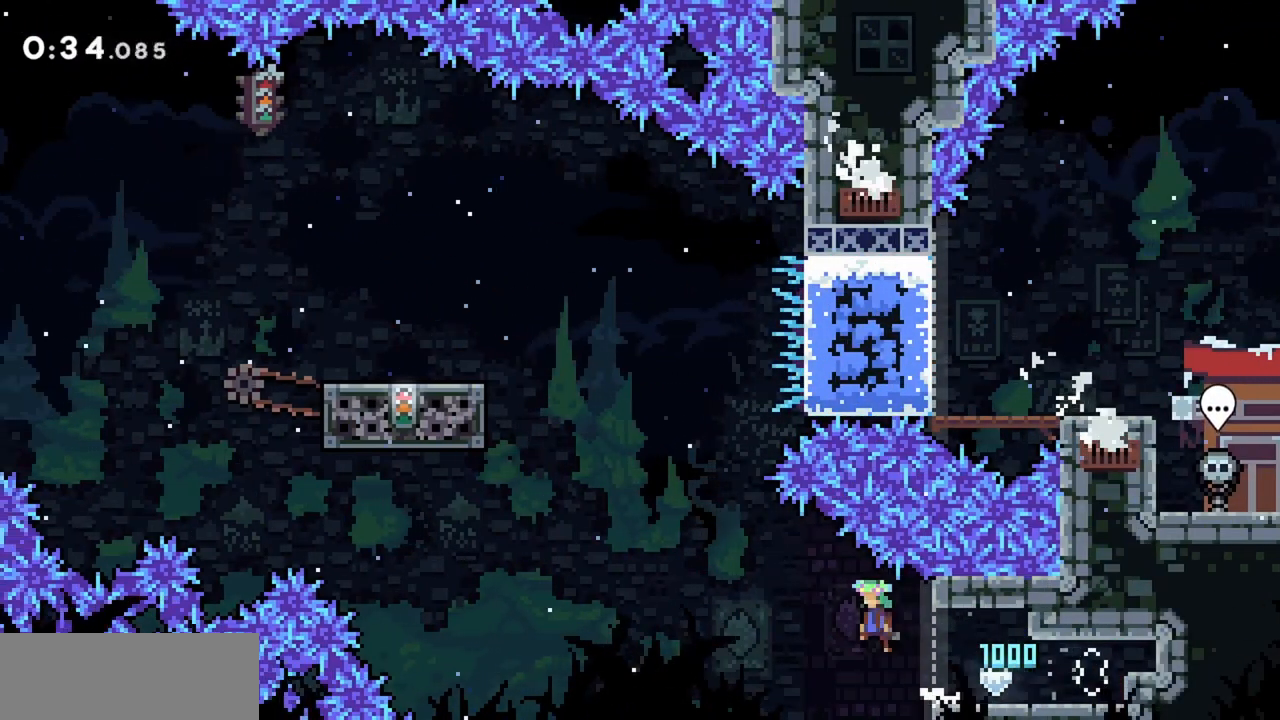
{"keys": ["jump", "left", "up"], "events": [[267, "dash", "down"], [467, "dash", "up"]]}
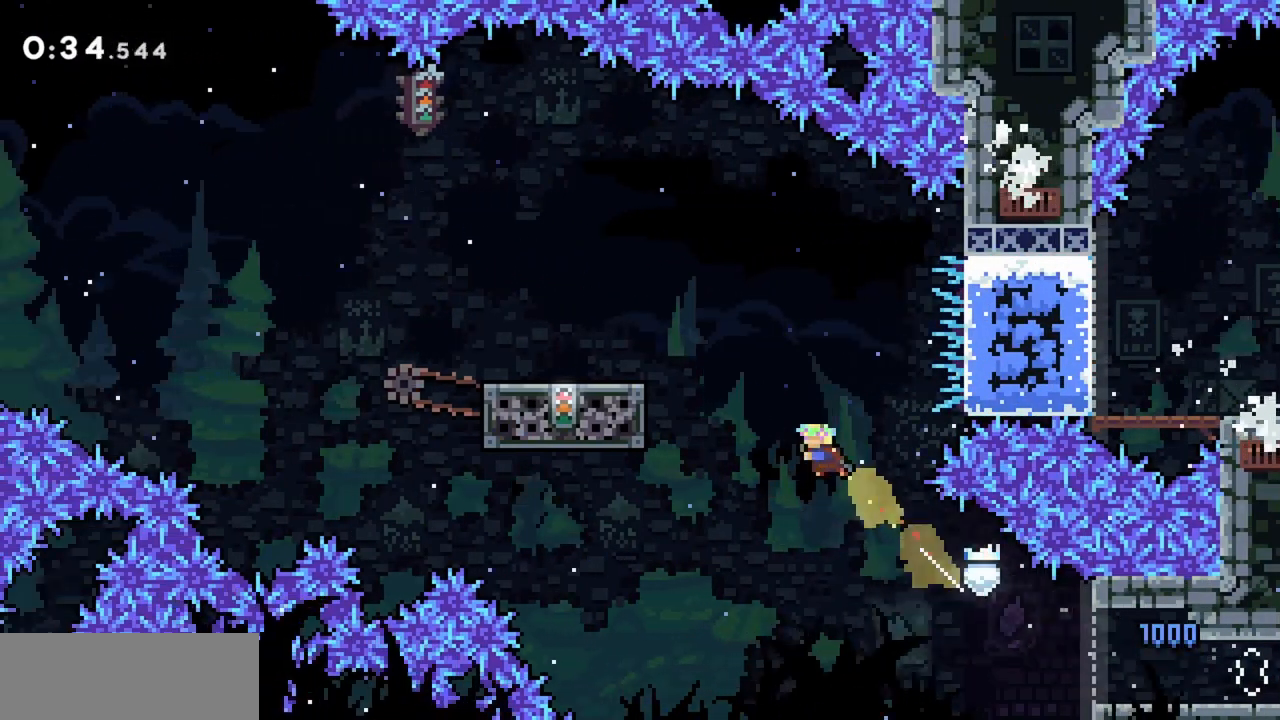
{"keys": [], "events": [[50, "dash", "down"], [233, "dash", "up"], [333, "up", "up"], [383, "jump", "up"], [467, "left", "up"]]}
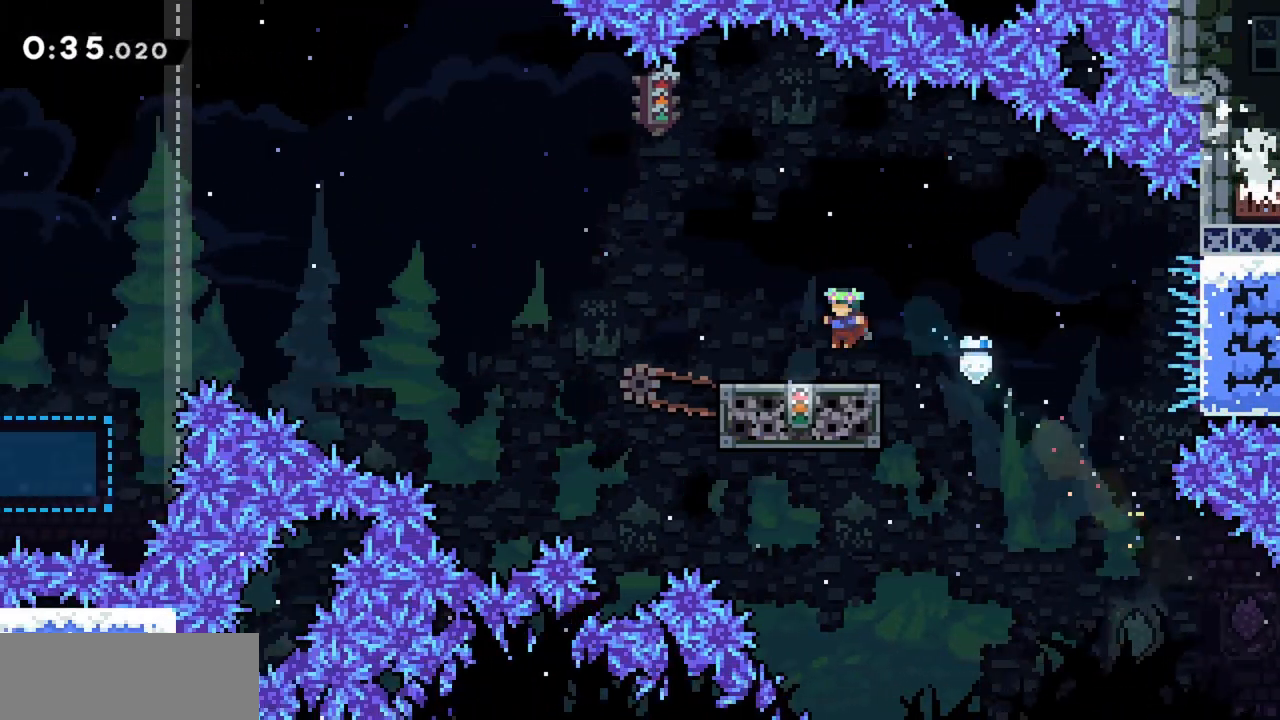
{"keys": [], "events": []}
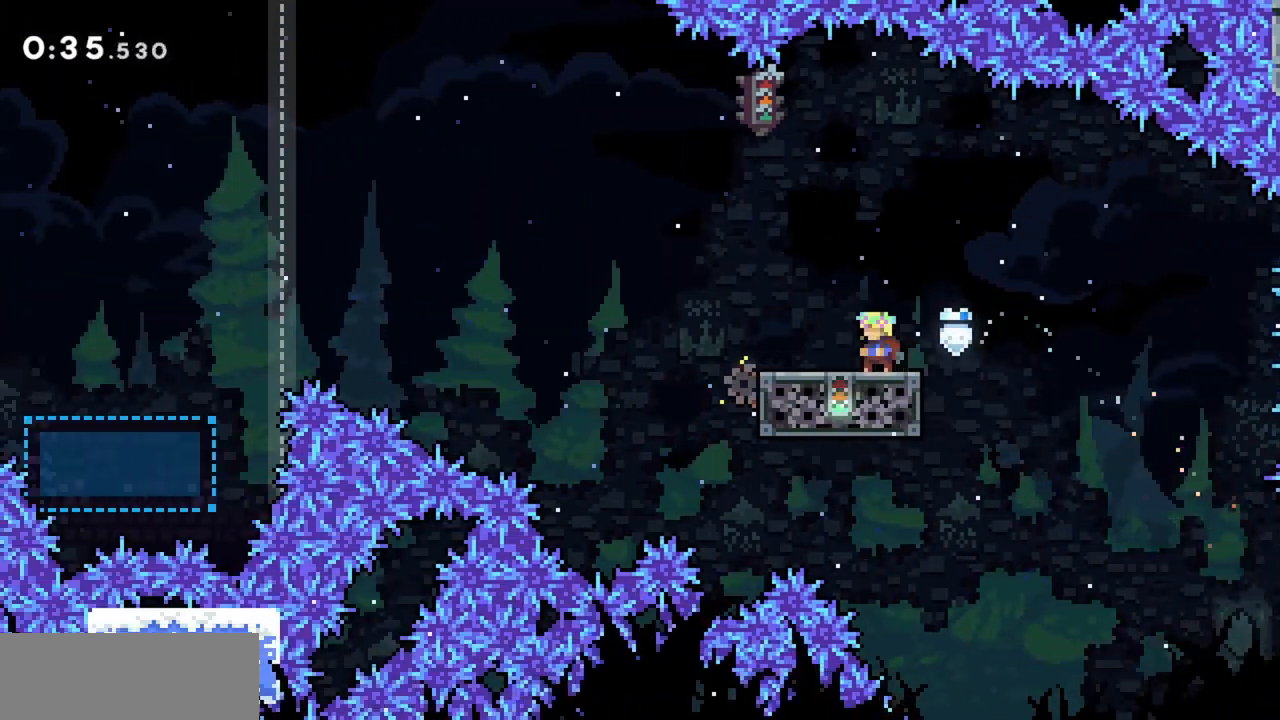
{"keys": ["jump", "left"], "events": [[33, "left", "down"], [300, "jump", "down"]]}
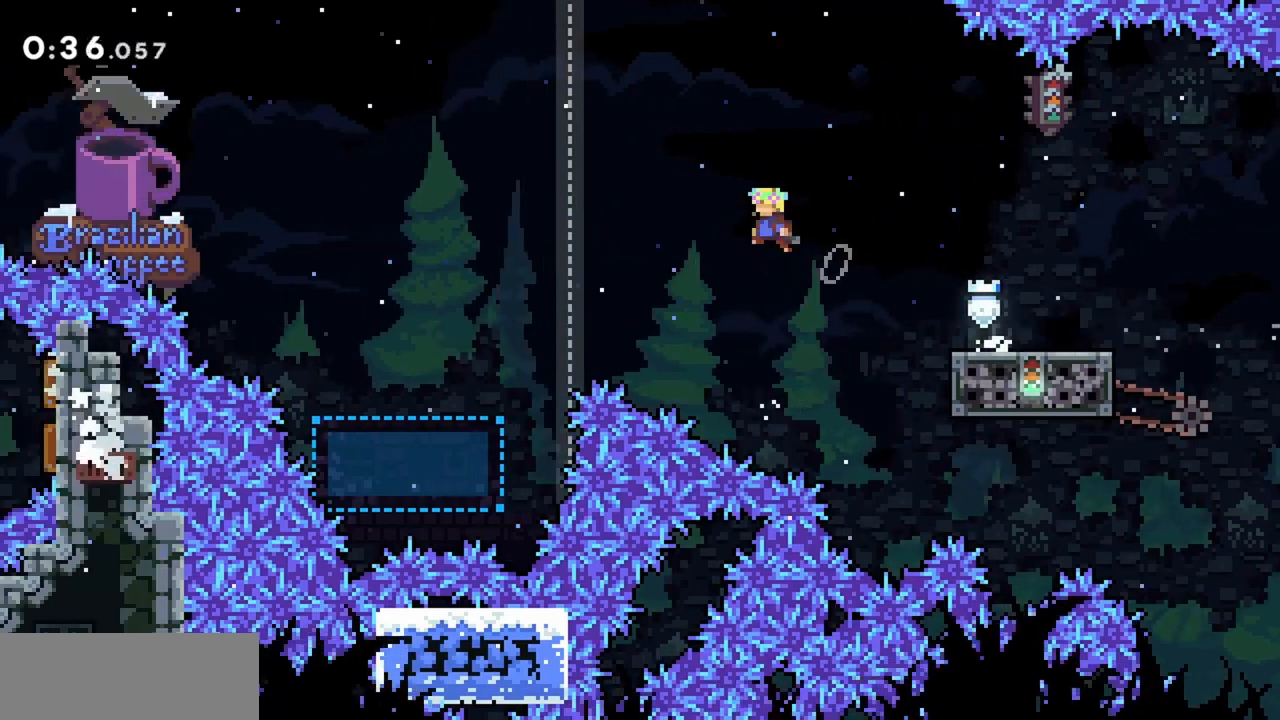
{"keys": ["jump", "left"], "events": []}
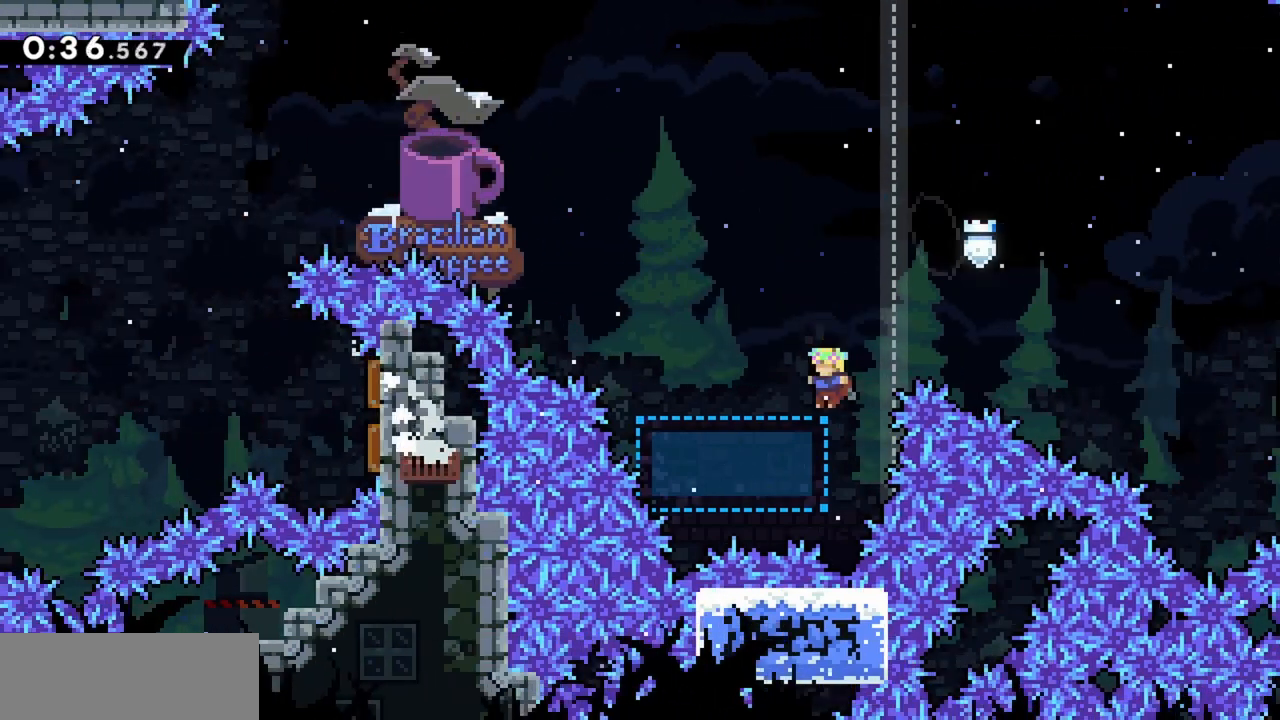
{"keys": ["jump", "left"], "events": [[83, "jump", "up"], [367, "jump", "down"]]}
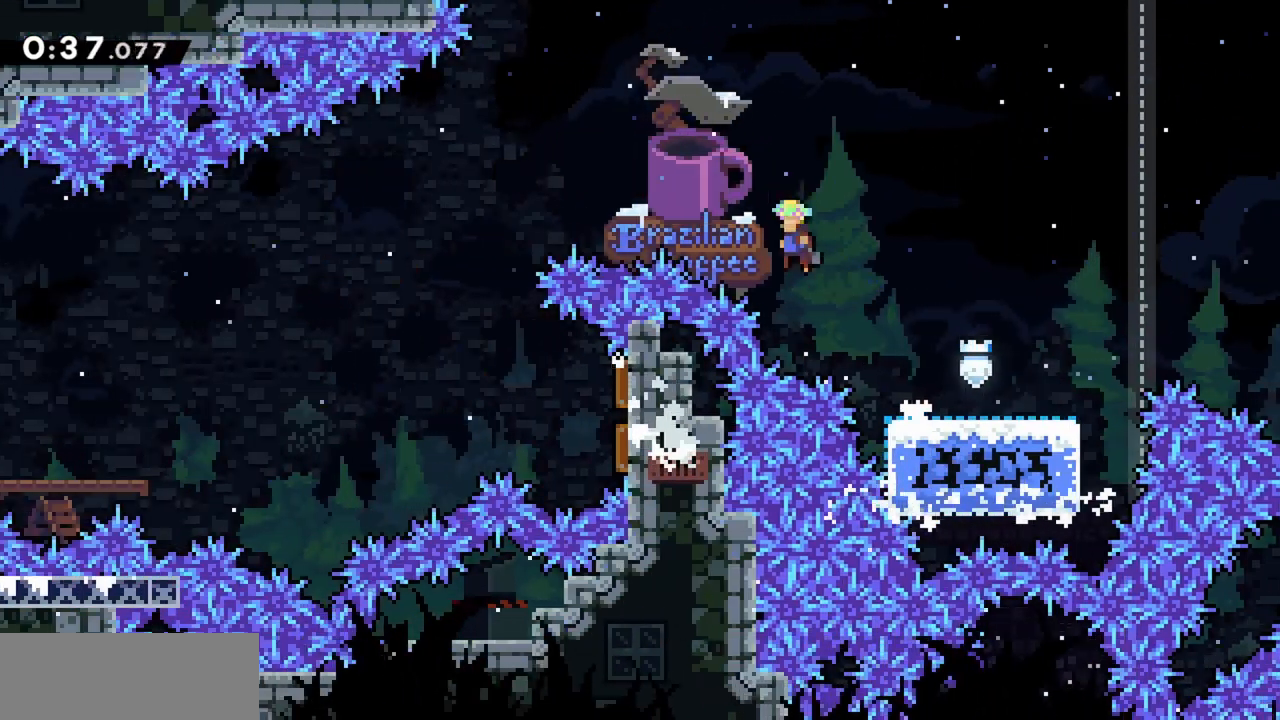
{"keys": ["jump", "left"], "events": []}
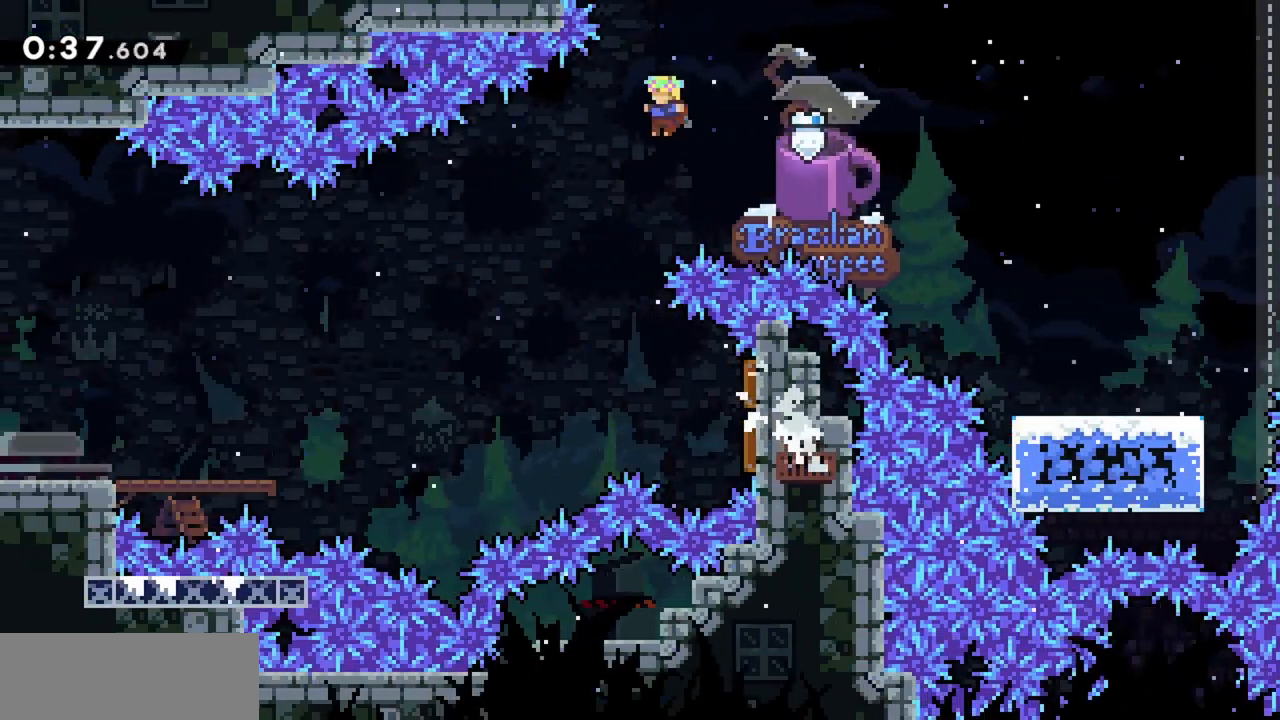
{"keys": ["jump", "right"], "events": [[250, "left", "up"], [300, "right", "down"]]}
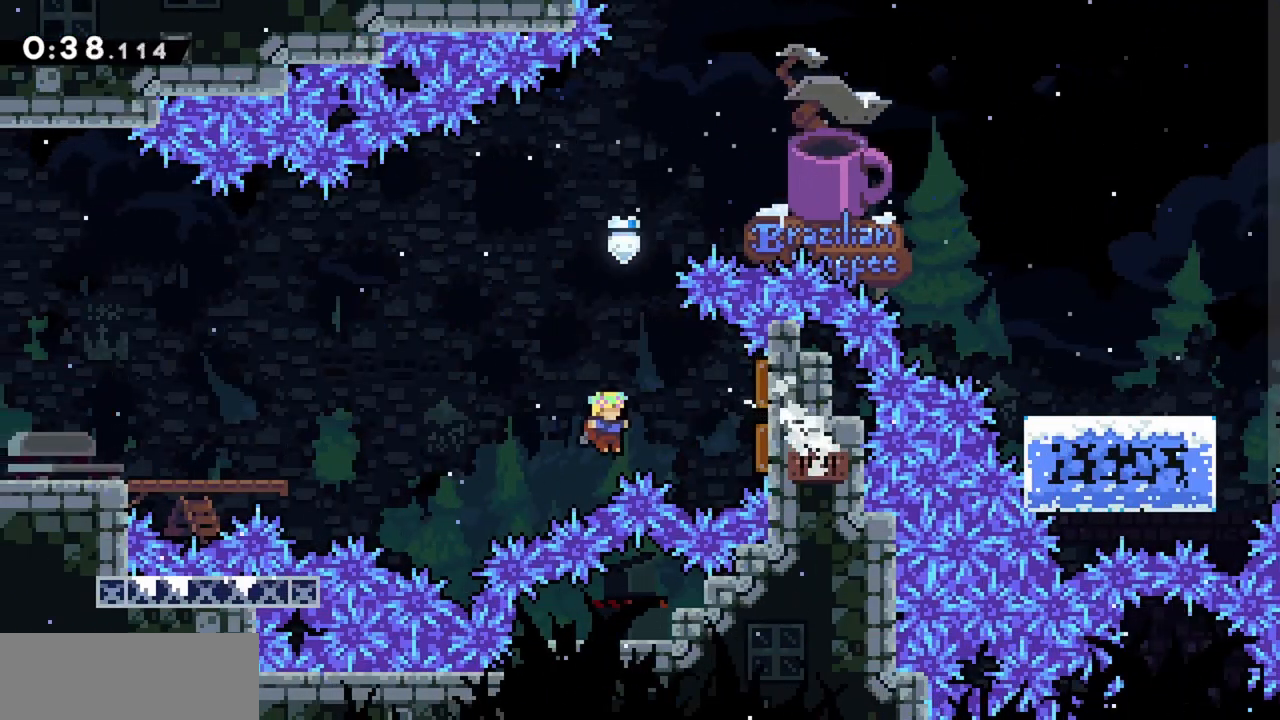
{"keys": ["jump", "left"], "events": [[33, "dash", "down"], [217, "dash", "up"], [250, "left", "down"], [300, "right", "up"]]}
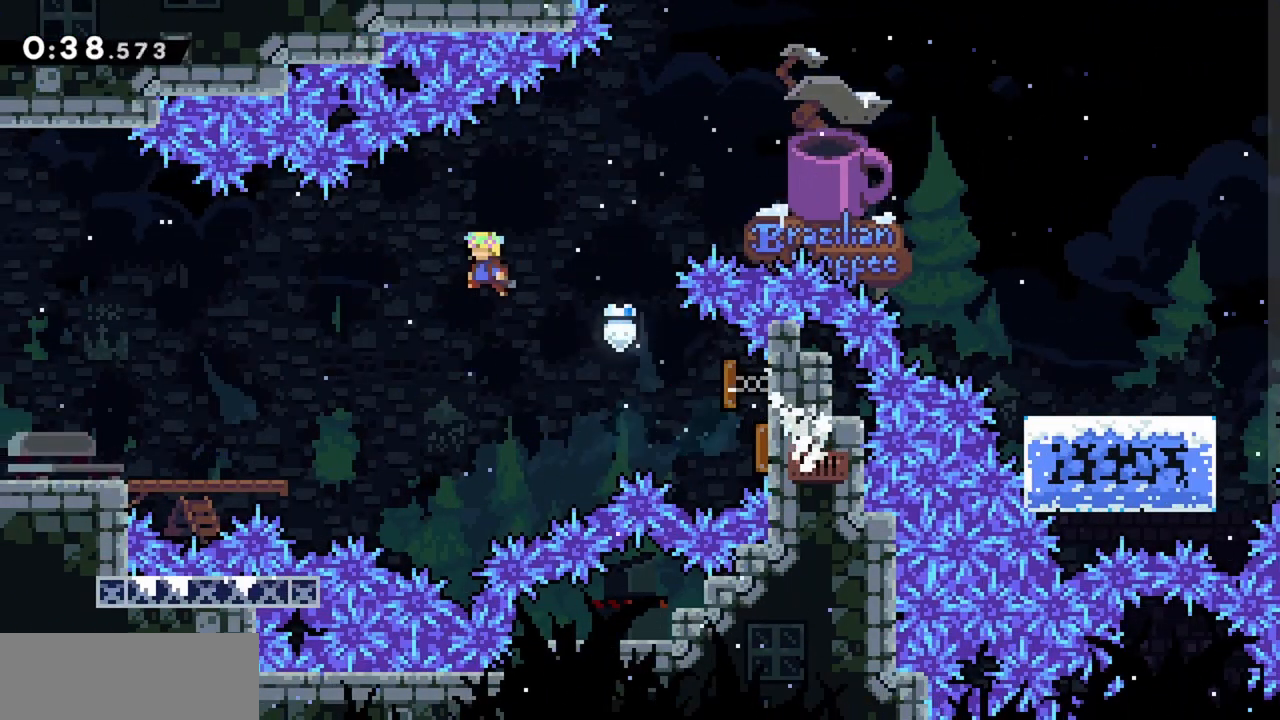
{"keys": ["jump", "left"], "events": [[317, "dash", "down"], [500, "dash", "up"]]}
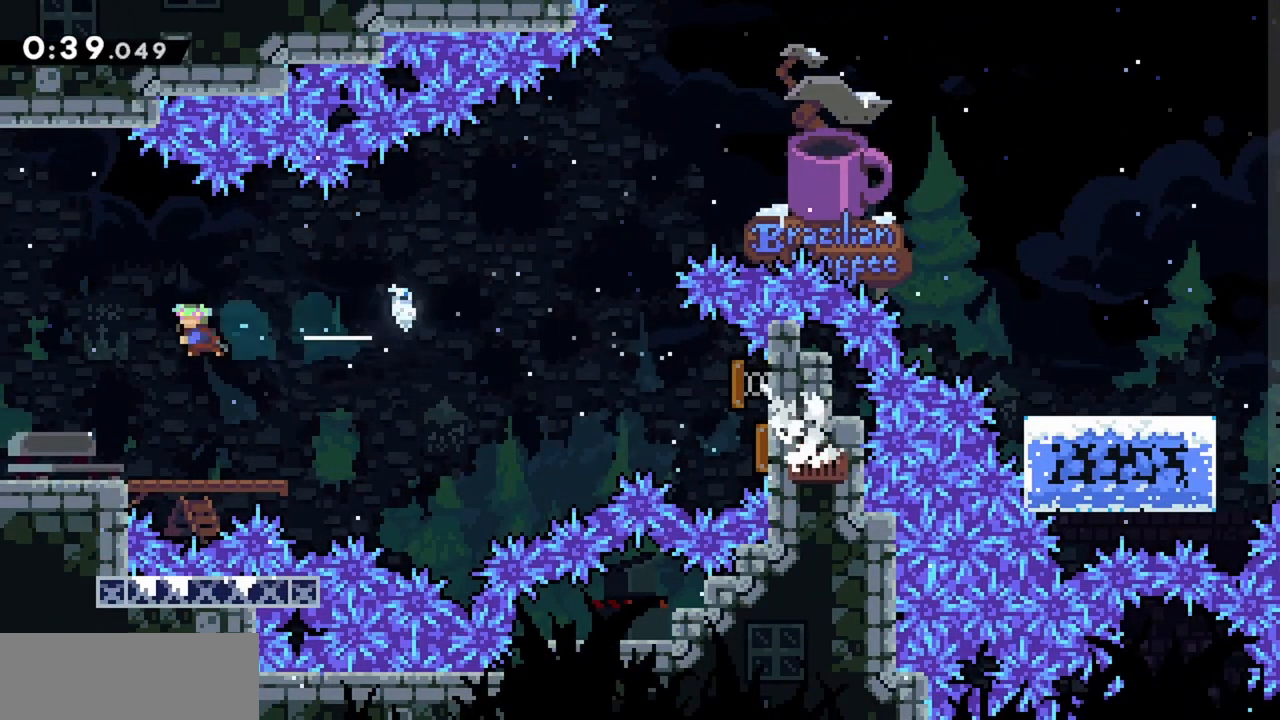
{"keys": ["left"], "events": [[83, "jump", "up"]]}
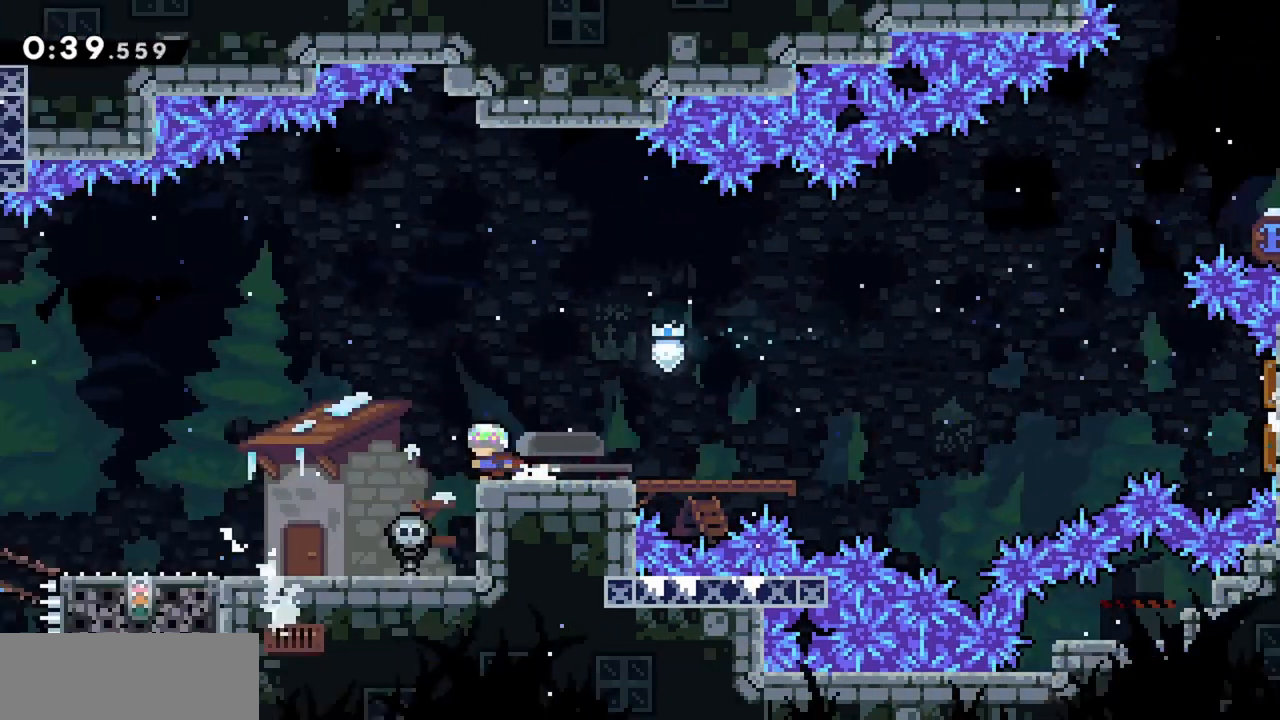
{"keys": ["left"], "events": []}
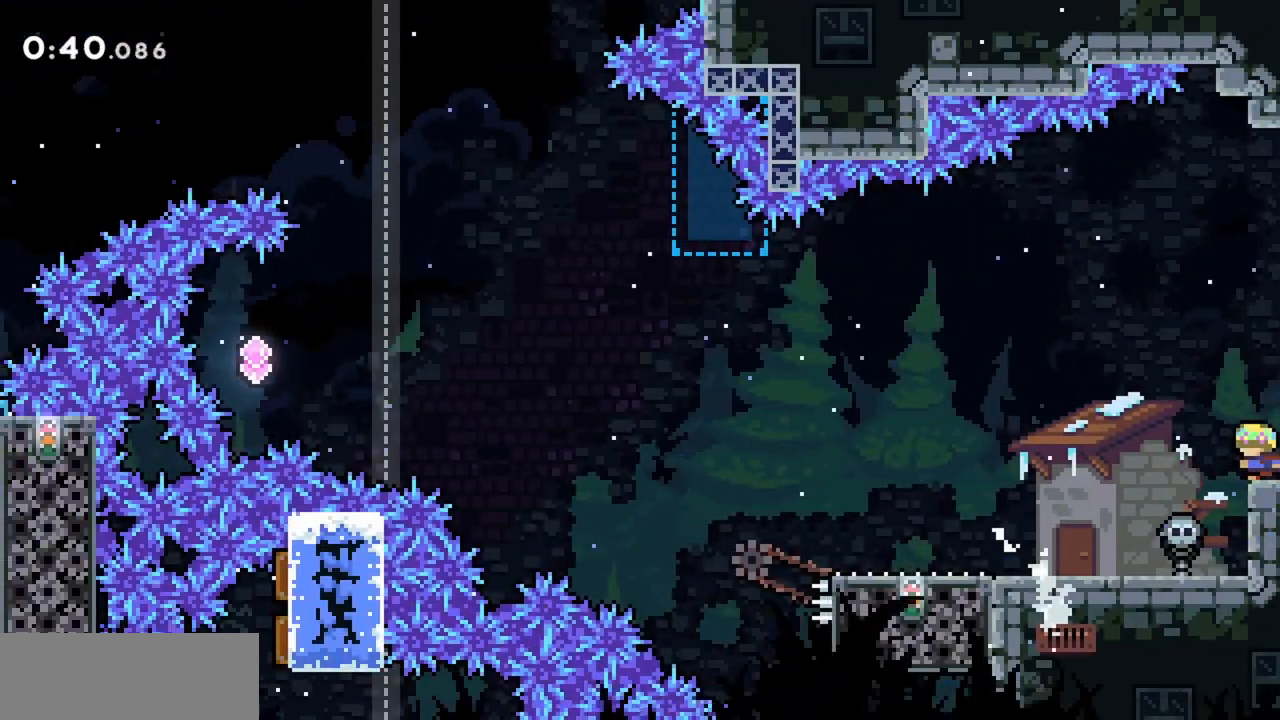
{"keys": ["left"], "events": []}
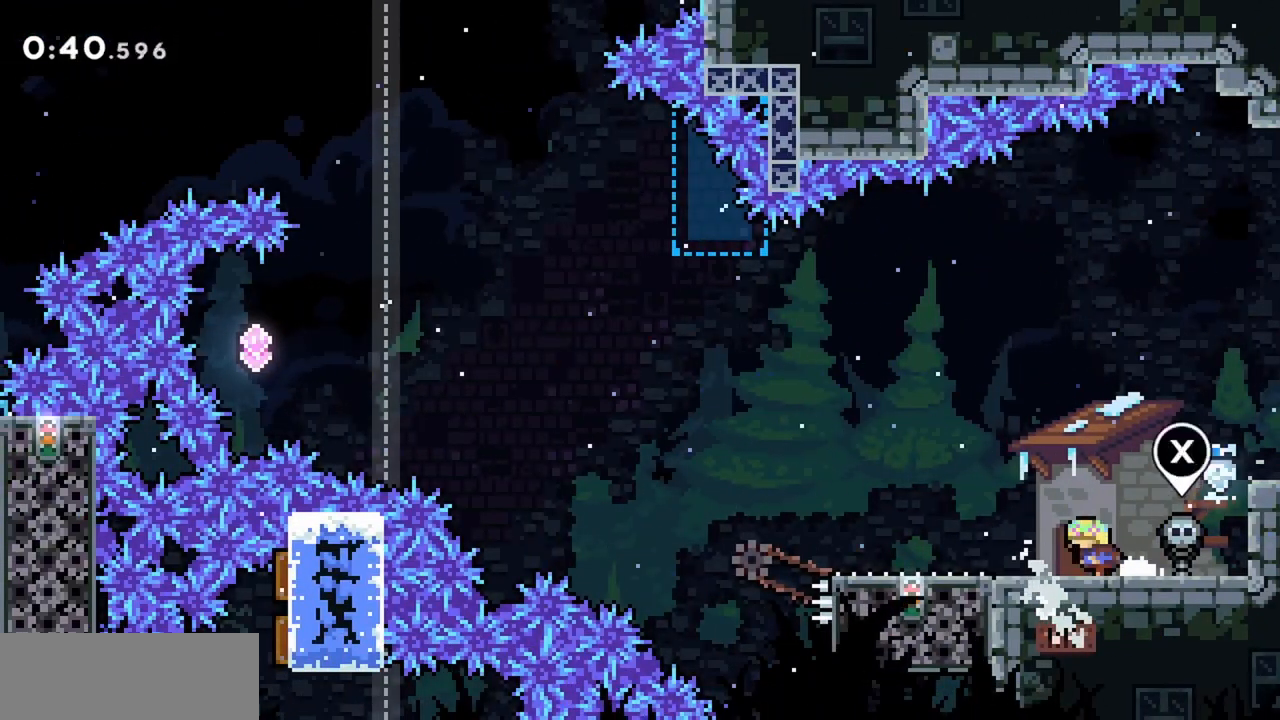
{"keys": ["left"], "events": [[33, "jump", "down"], [167, "jump", "up"]]}
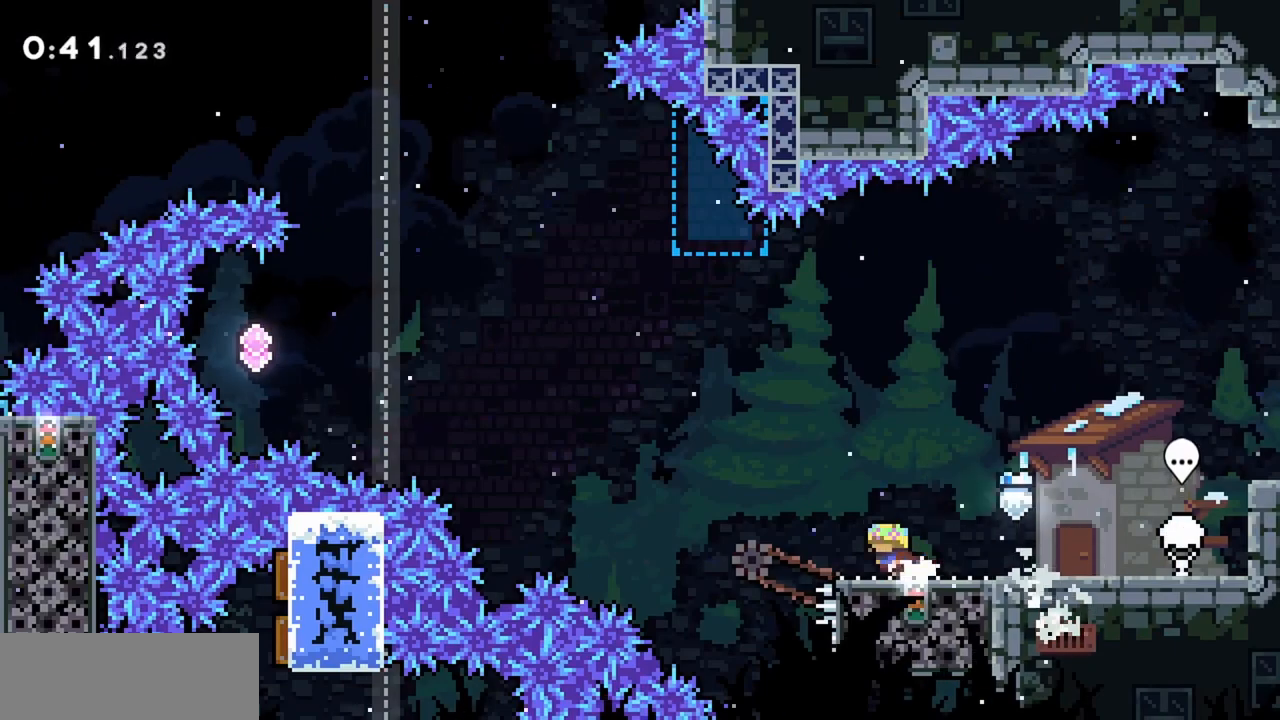
{"keys": ["left"], "events": [[33, "left", "up"], [417, "left", "down"]]}
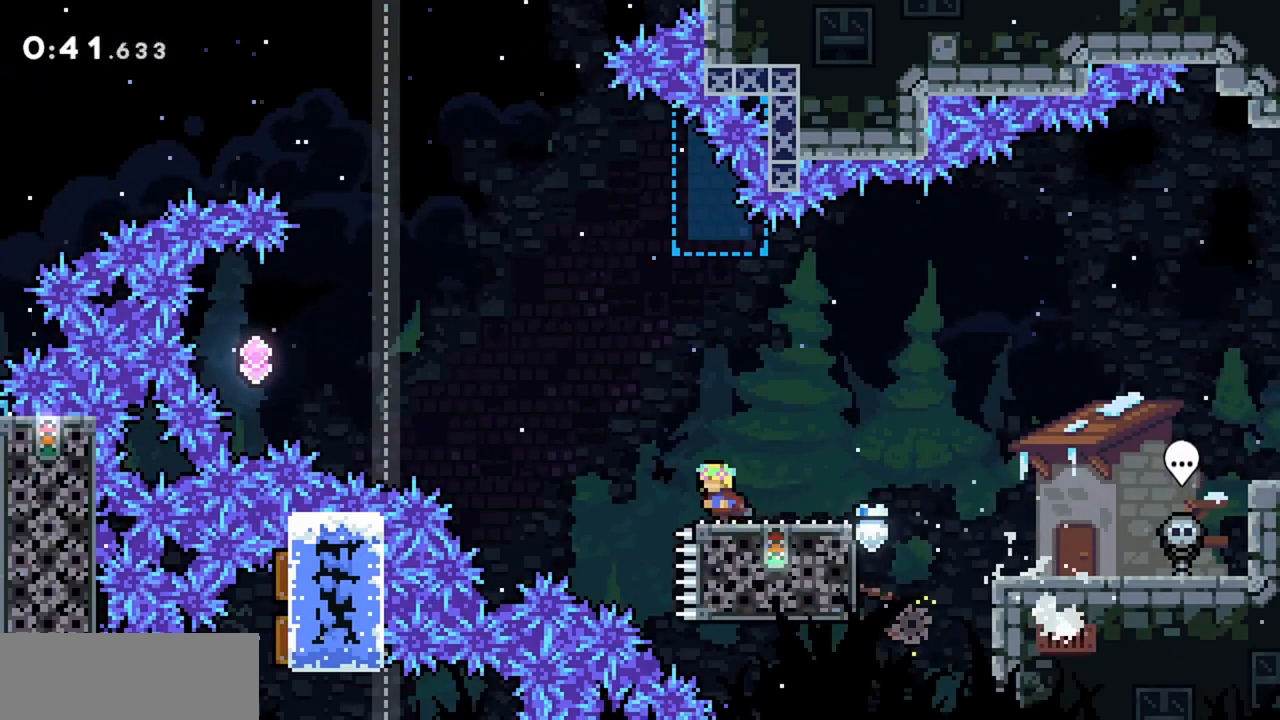
{"keys": ["jump", "left"], "events": [[100, "jump", "down"]]}
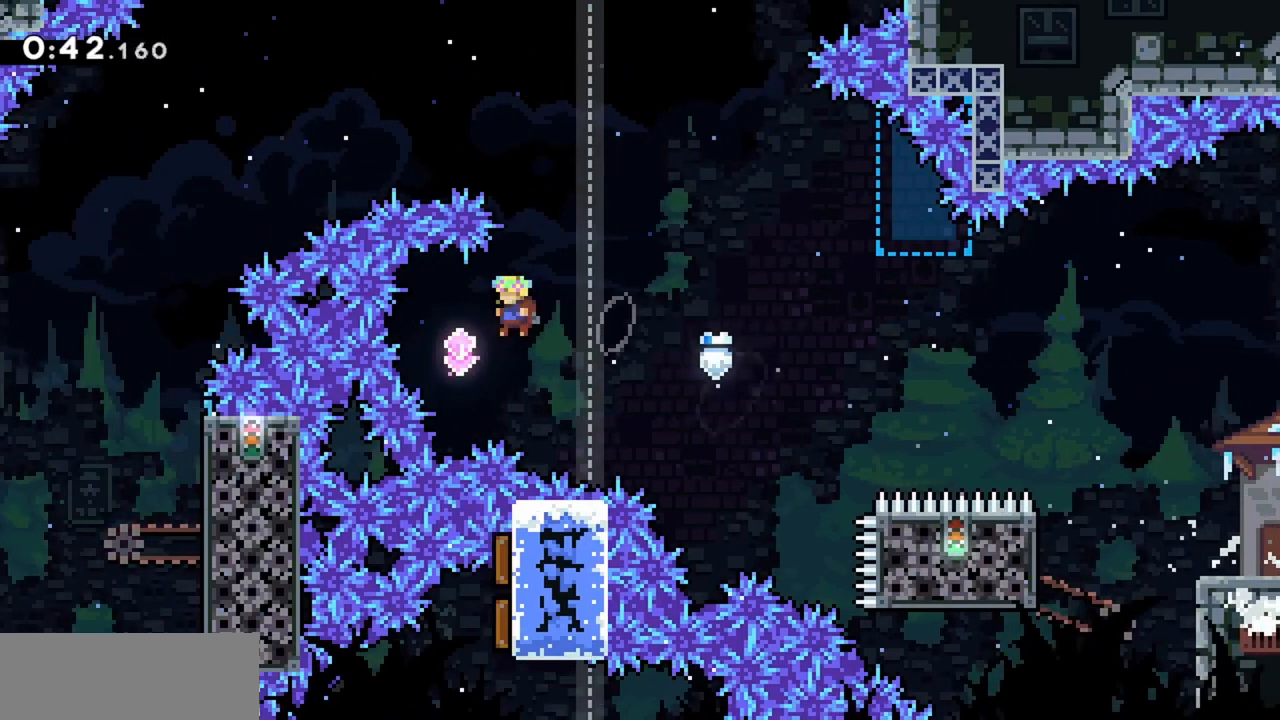
{"keys": ["jump", "right", "up"], "events": [[133, "up", "down"], [150, "right", "down"], [200, "dash", "down"], [200, "left", "up"], [483, "dash", "up"]]}
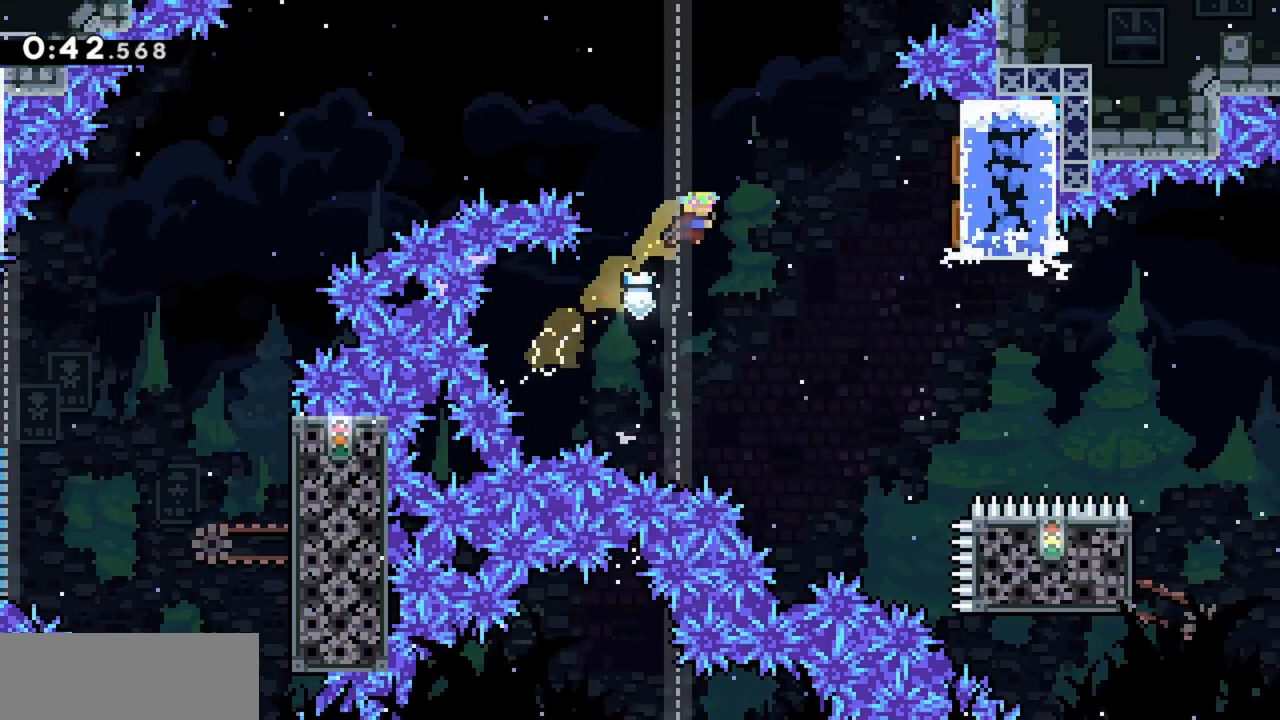
{"keys": ["dash", "jump", "right", "up"], "events": [[400, "dash", "down"]]}
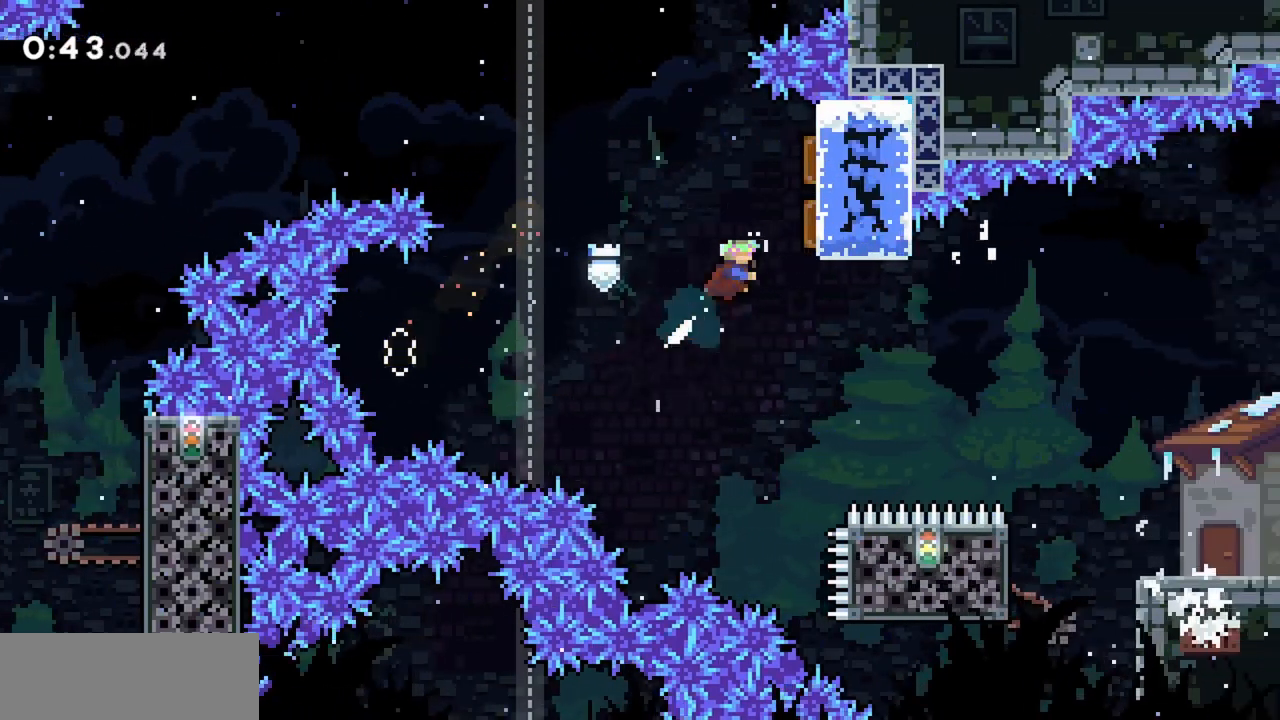
{"keys": ["jump", "left"], "events": [[83, "dash", "up"], [133, "up", "up"], [167, "left", "down"], [167, "right", "up"]]}
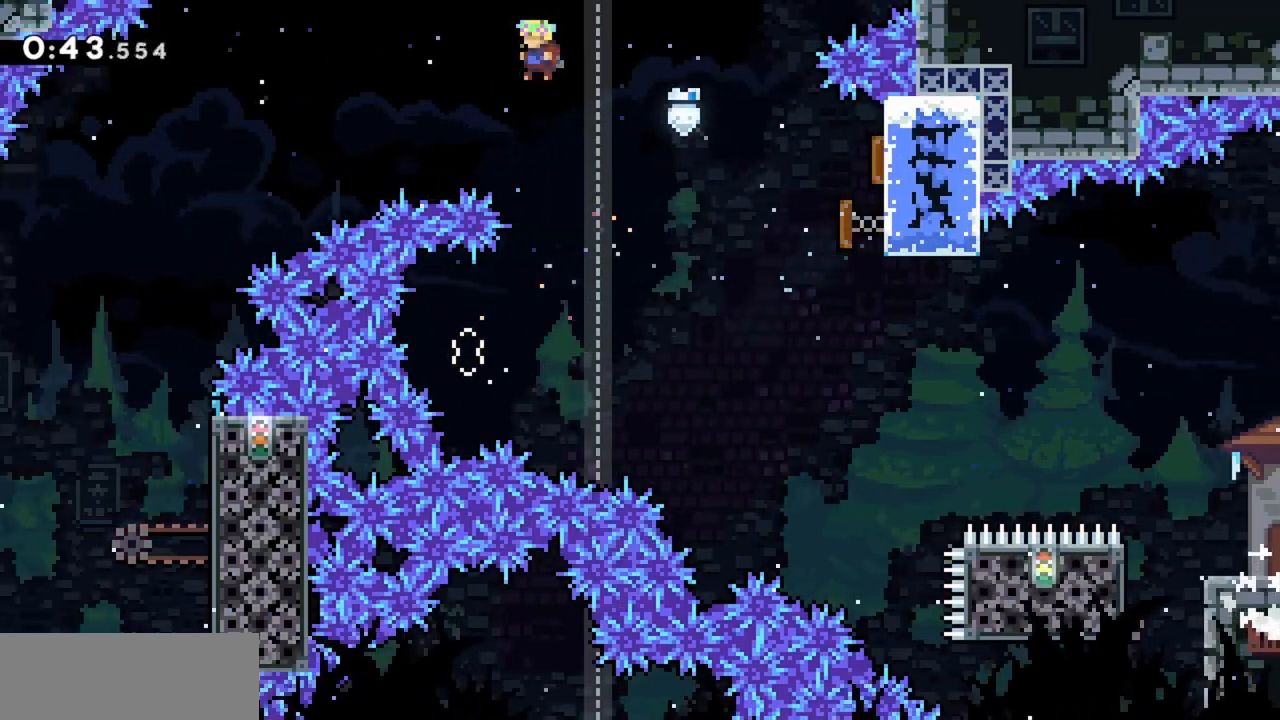
{"keys": ["left"], "events": [[183, "dash", "down"], [367, "dash", "up"], [467, "jump", "up"]]}
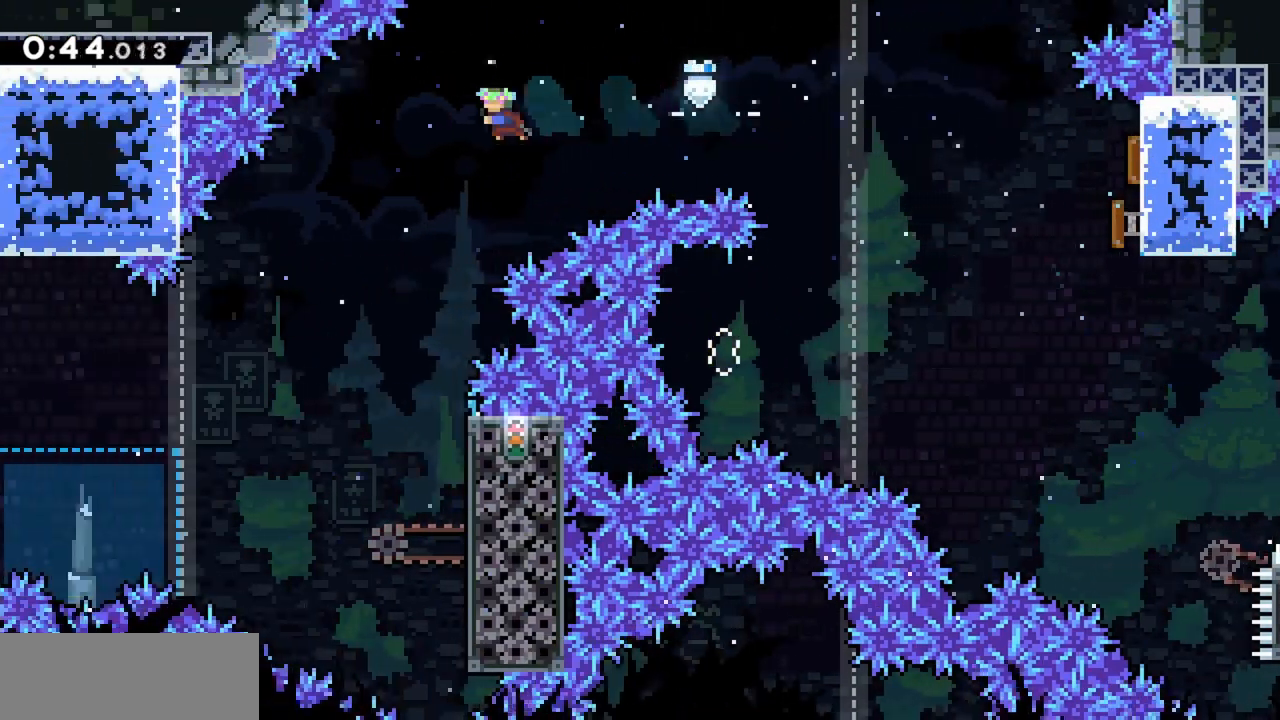
{"keys": ["right"], "events": [[200, "left", "up"], [433, "right", "down"]]}
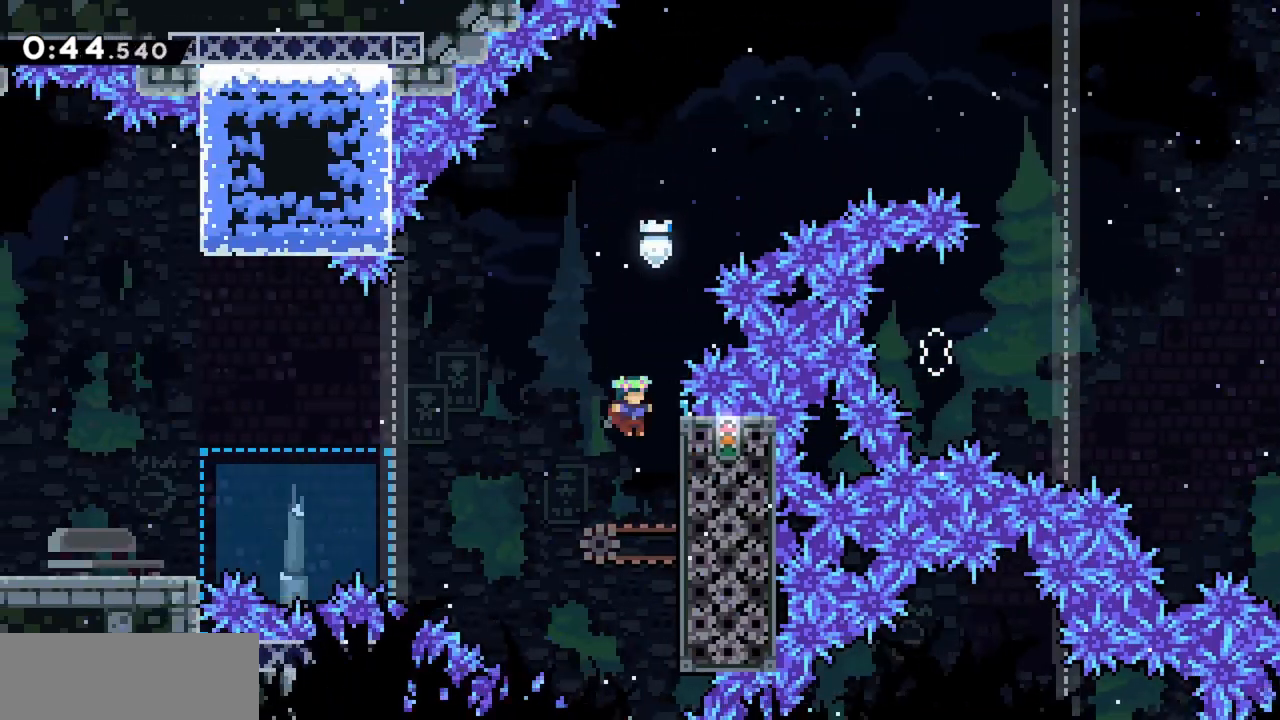
{"keys": ["grab"], "events": [[117, "grab", "down"], [250, "down", "down"], [433, "down", "up"], [433, "right", "up"]]}
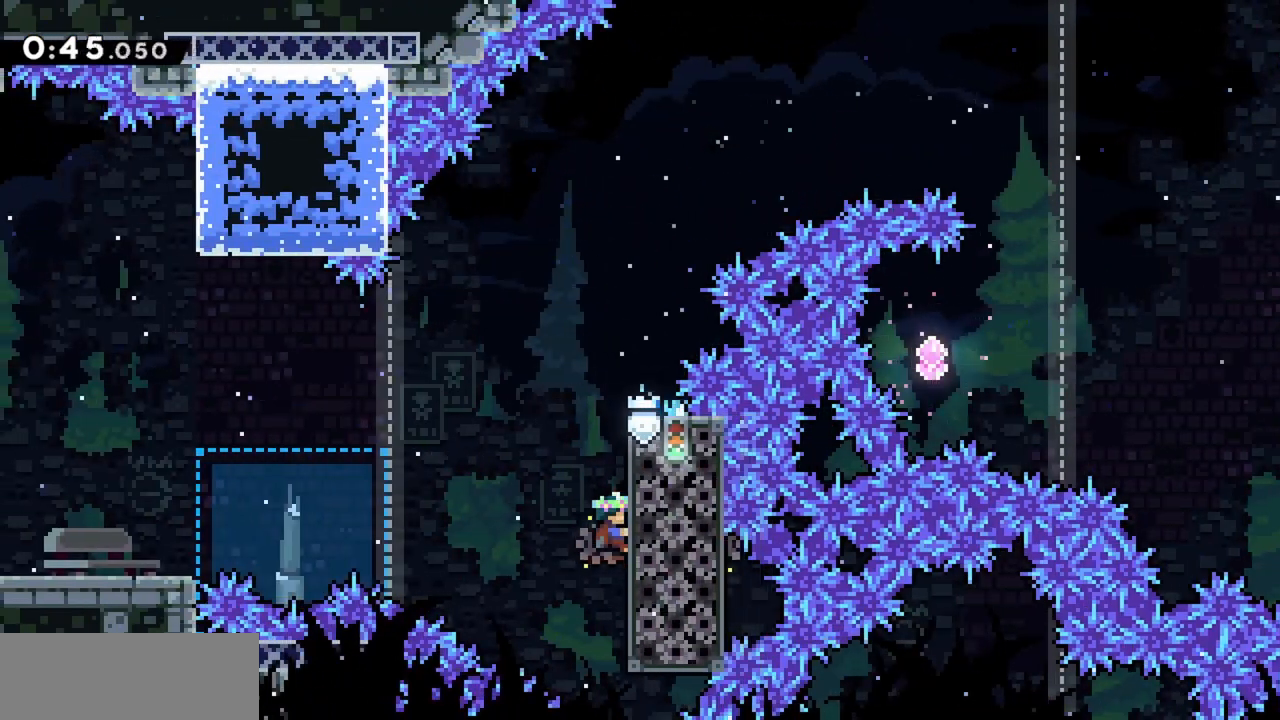
{"keys": ["grab", "jump", "left"], "events": [[33, "left", "down"], [267, "jump", "down"]]}